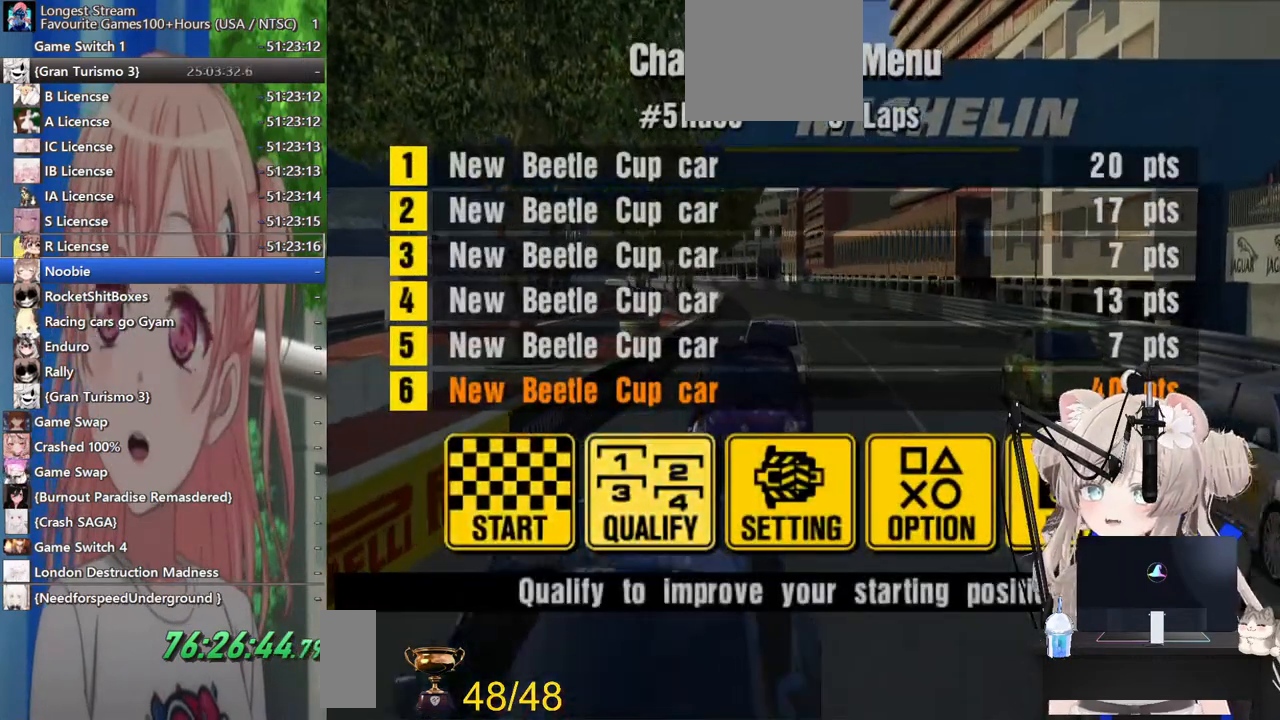
Gameplay with a controller (PlayStation layout); each line is a JSON object with the inputs held at the frame after it. "events" lists button and stick changes between this image and that frame as [ms after this image, input, new state], when the widget could be followed in between. Not read: R2.
{"buttons": [], "left_stick": "center", "right_stick": "center", "events": [[117, "left_stick", "left"], [217, "left_stick", "center"]]}
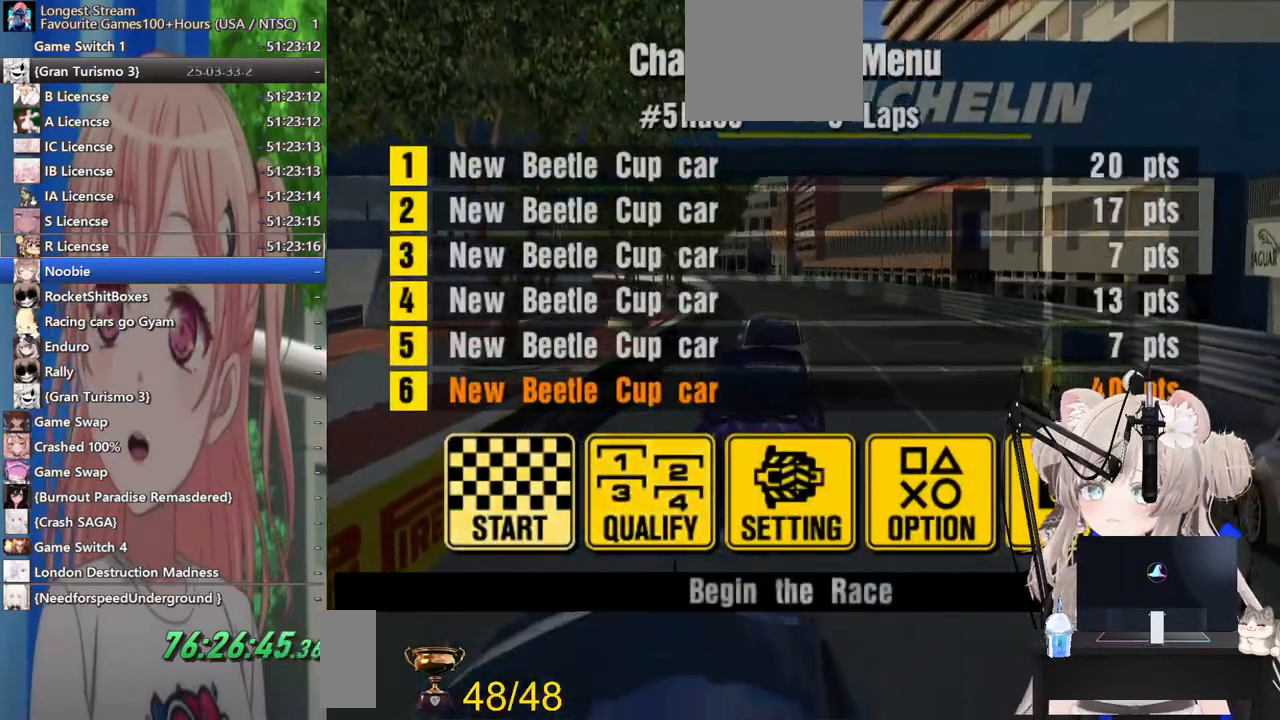
{"buttons": [], "left_stick": "center", "right_stick": "center", "events": []}
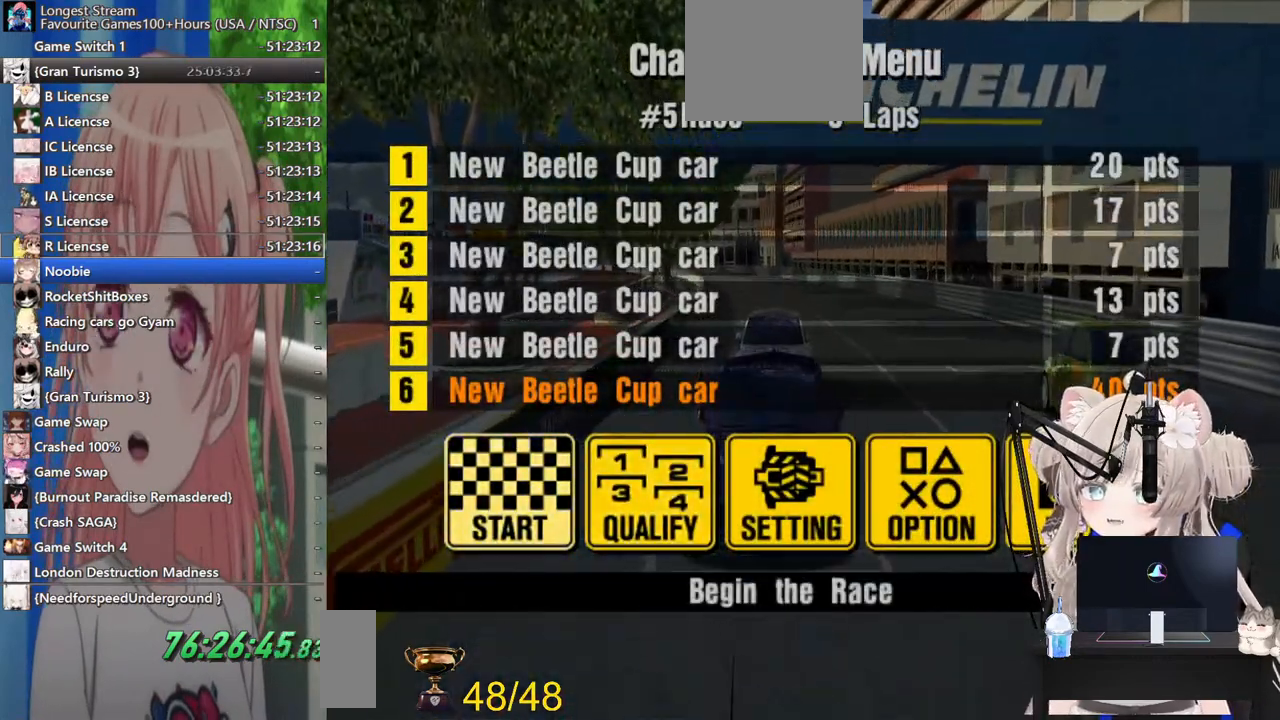
{"buttons": [], "left_stick": "center", "right_stick": "center", "events": []}
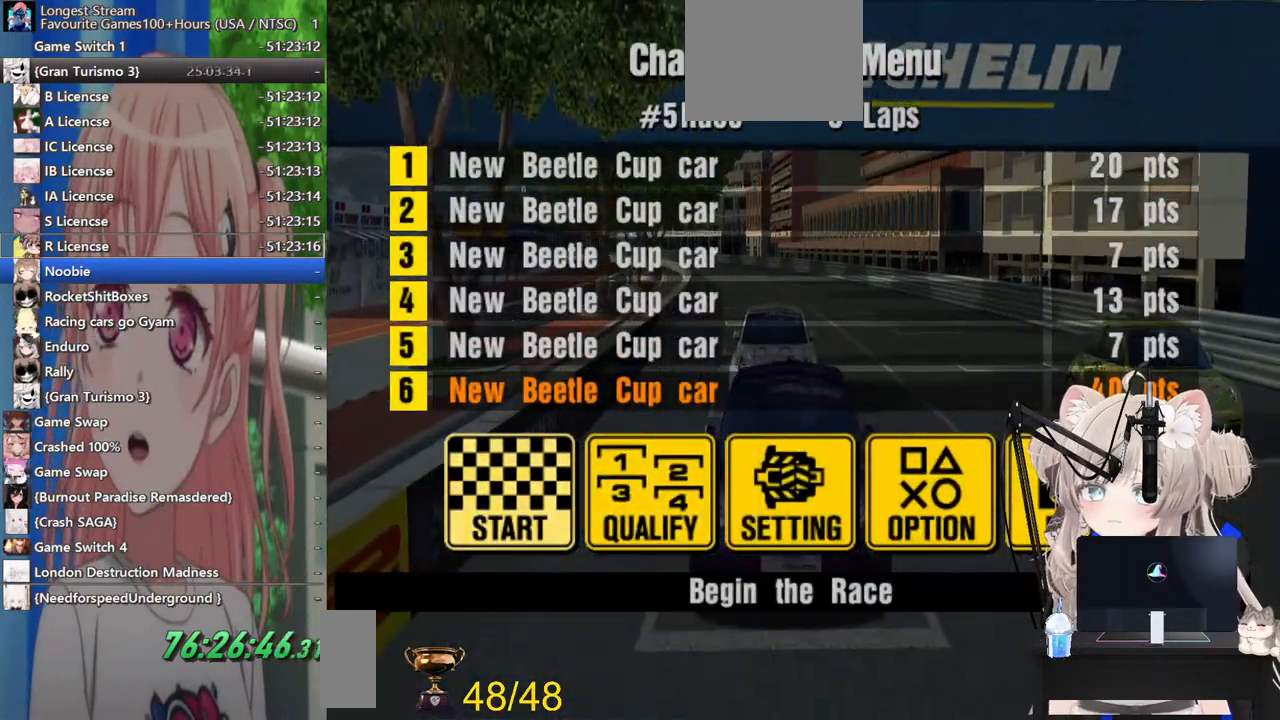
{"buttons": [], "left_stick": "up-right", "right_stick": "center", "events": [[417, "left_stick", "up-right"]]}
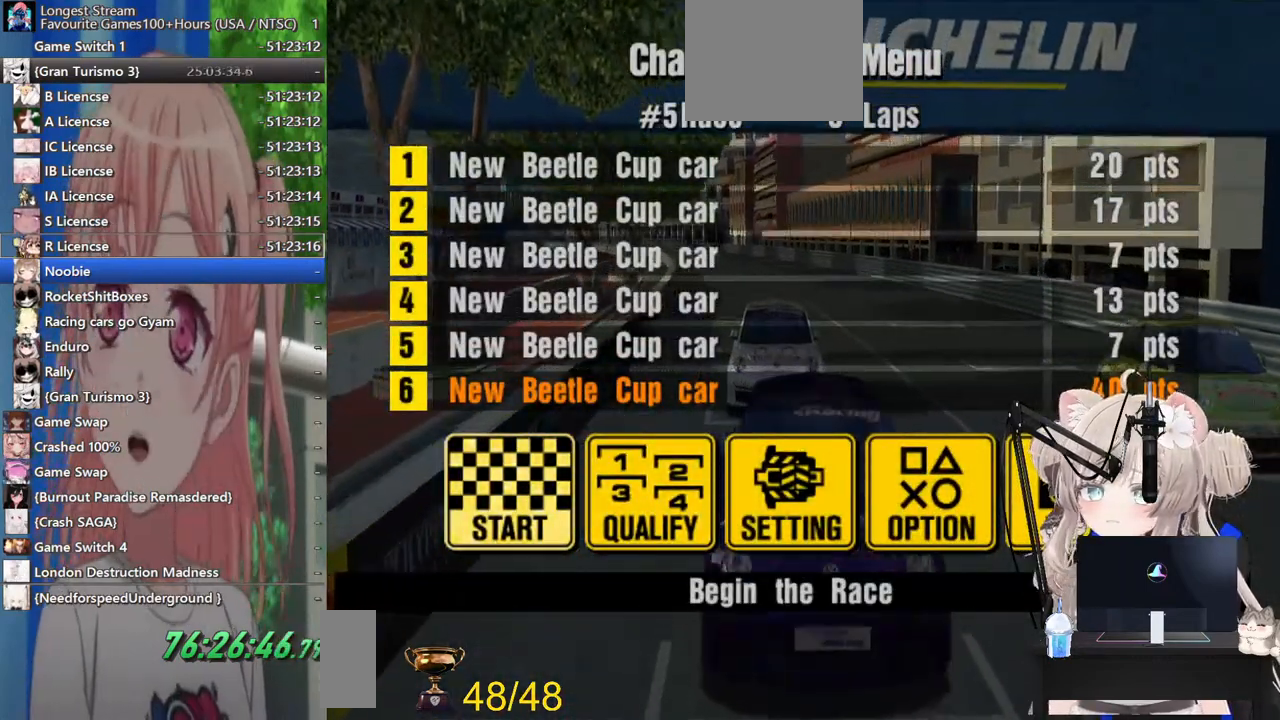
{"buttons": [], "left_stick": "center", "right_stick": "center", "events": [[33, "left_stick", "center"]]}
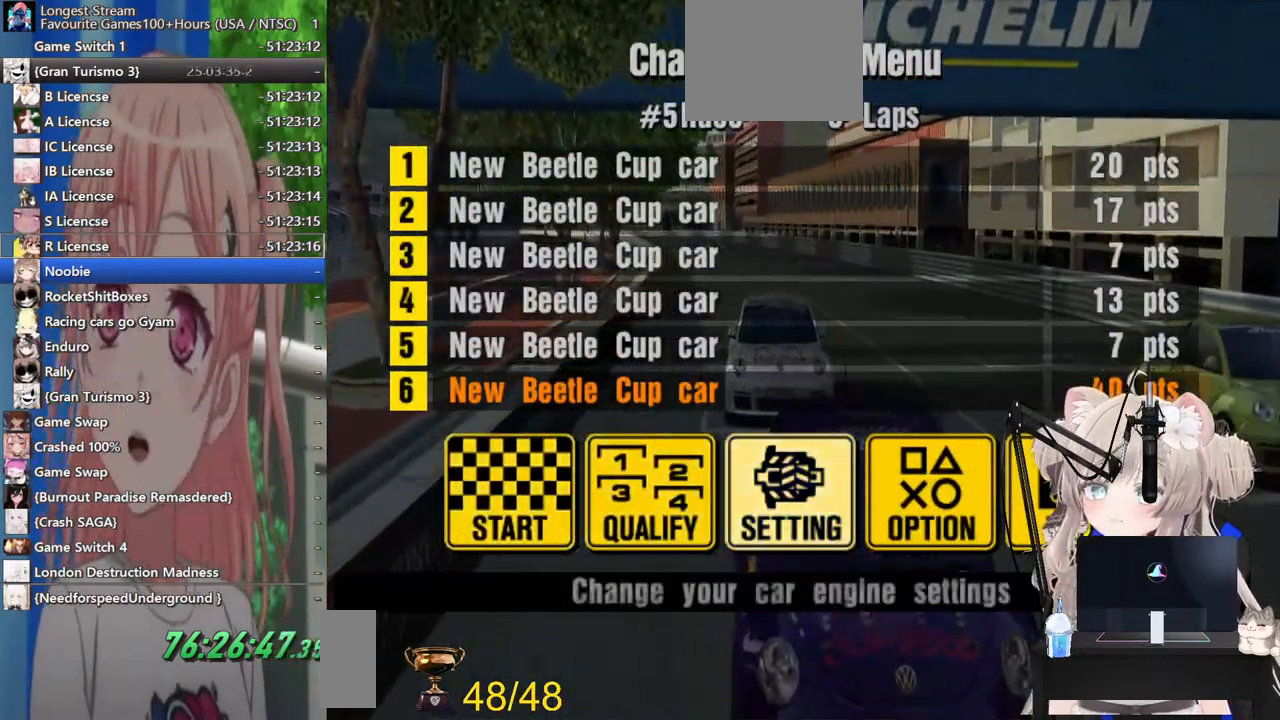
{"buttons": [], "left_stick": "center", "right_stick": "center", "events": [[183, "CROSS", "down"], [417, "CROSS", "up"]]}
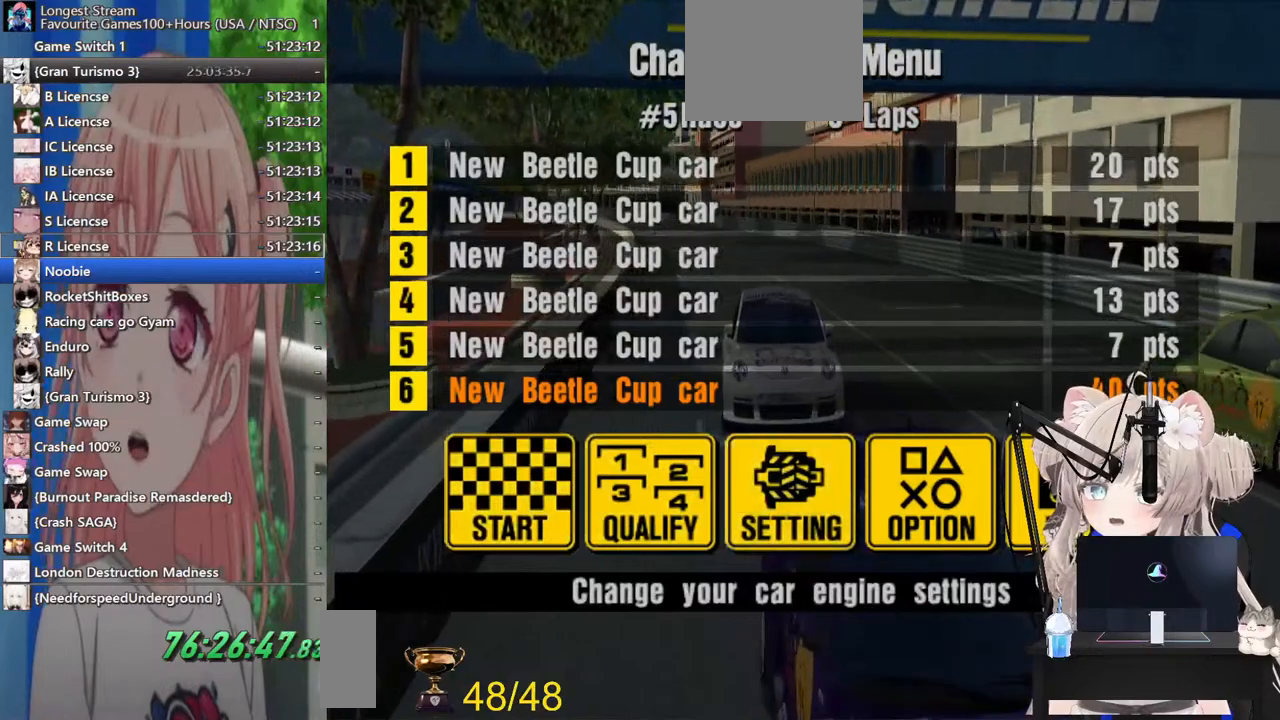
{"buttons": [], "left_stick": "center", "right_stick": "center", "events": []}
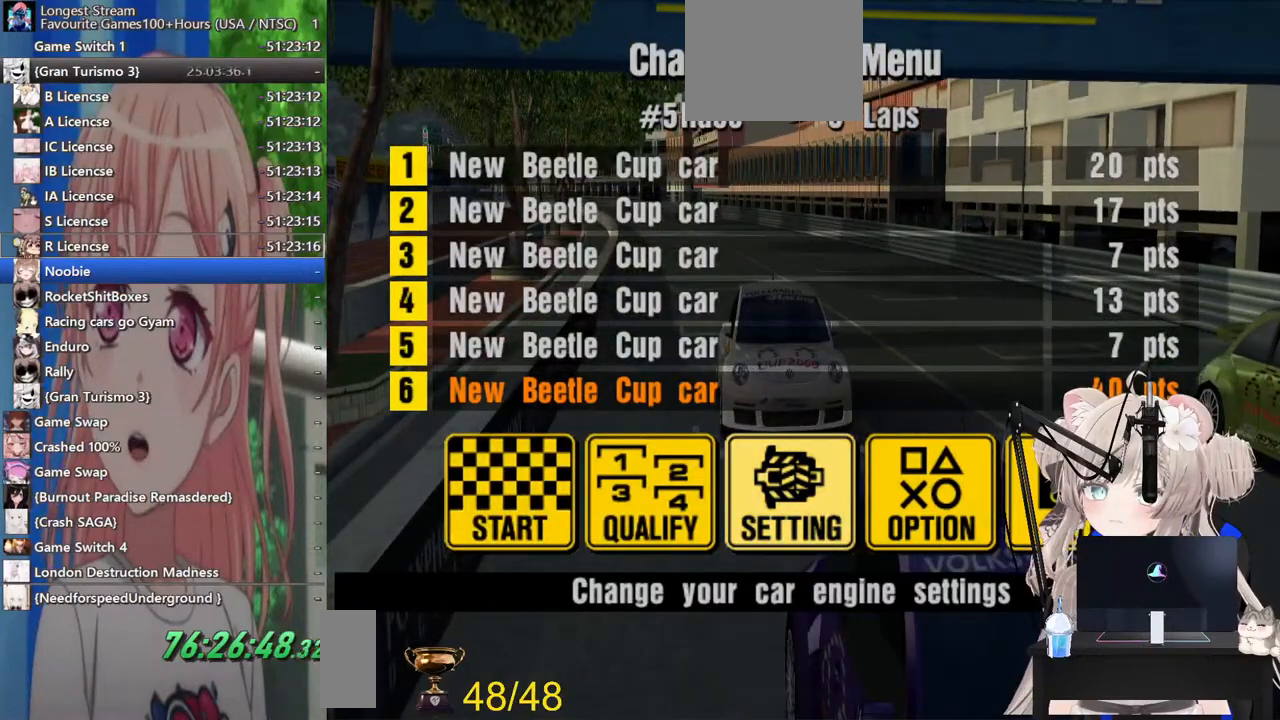
{"buttons": [], "left_stick": "center", "right_stick": "center", "events": []}
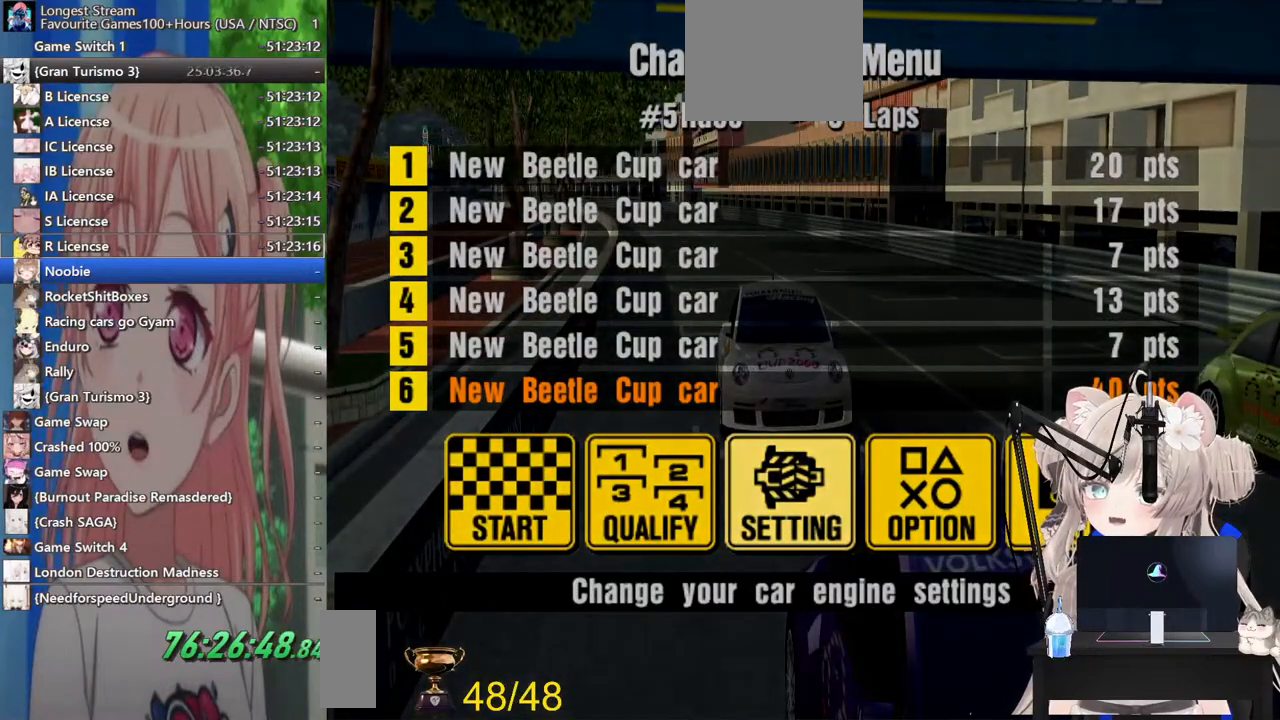
{"buttons": [], "left_stick": "center", "right_stick": "center", "events": []}
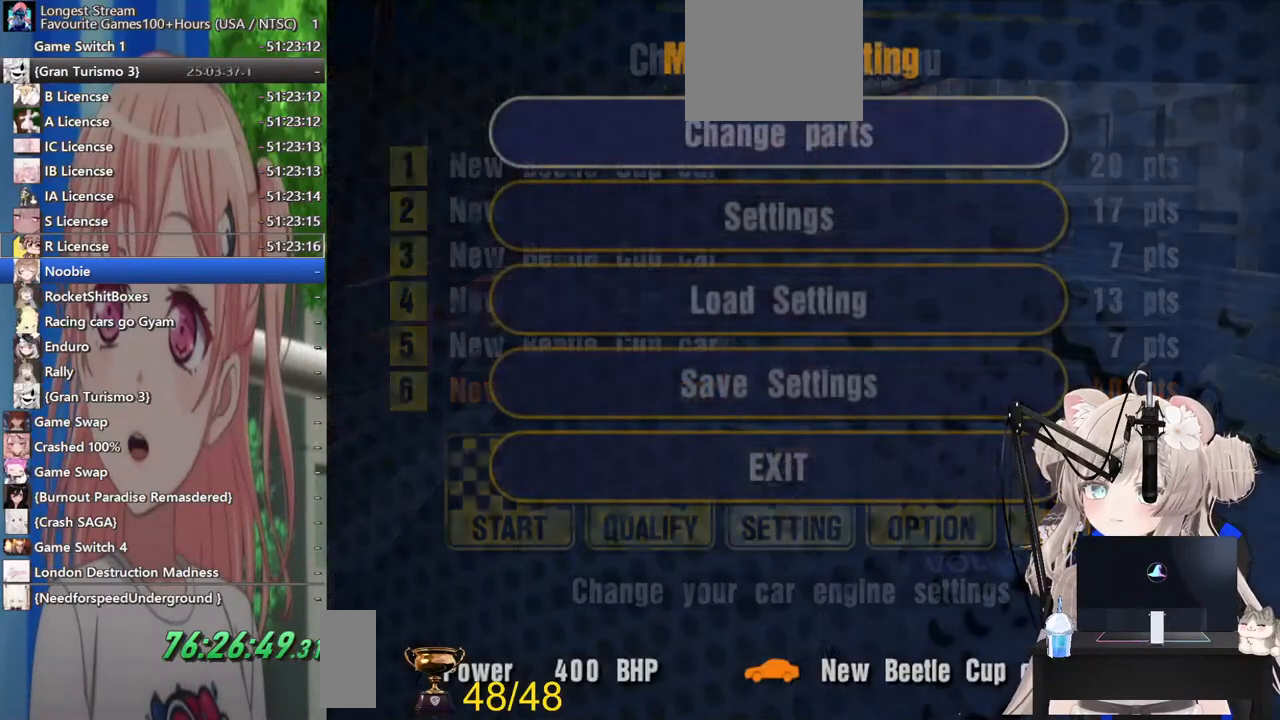
{"buttons": [], "left_stick": "center", "right_stick": "center", "events": [[383, "left_stick", "down"], [500, "left_stick", "center"]]}
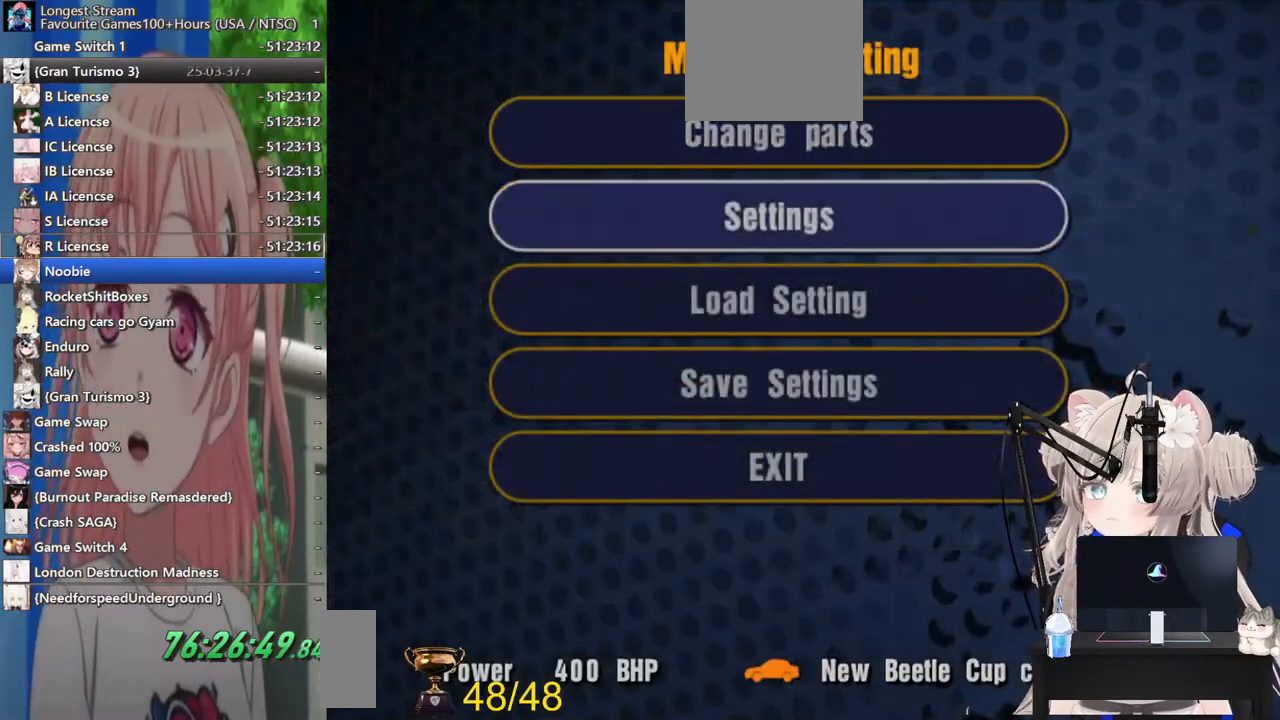
{"buttons": [], "left_stick": "center", "right_stick": "center", "events": [[167, "CROSS", "down"], [317, "CROSS", "up"]]}
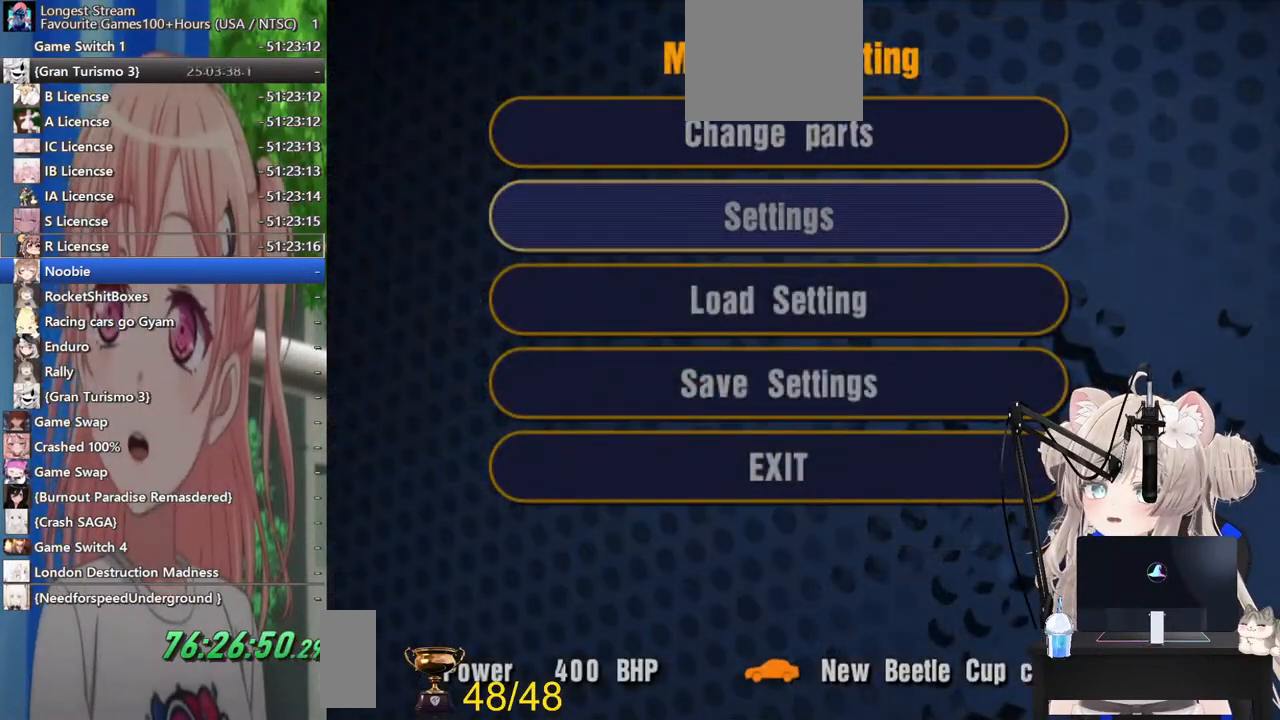
{"buttons": [], "left_stick": "center", "right_stick": "center", "events": []}
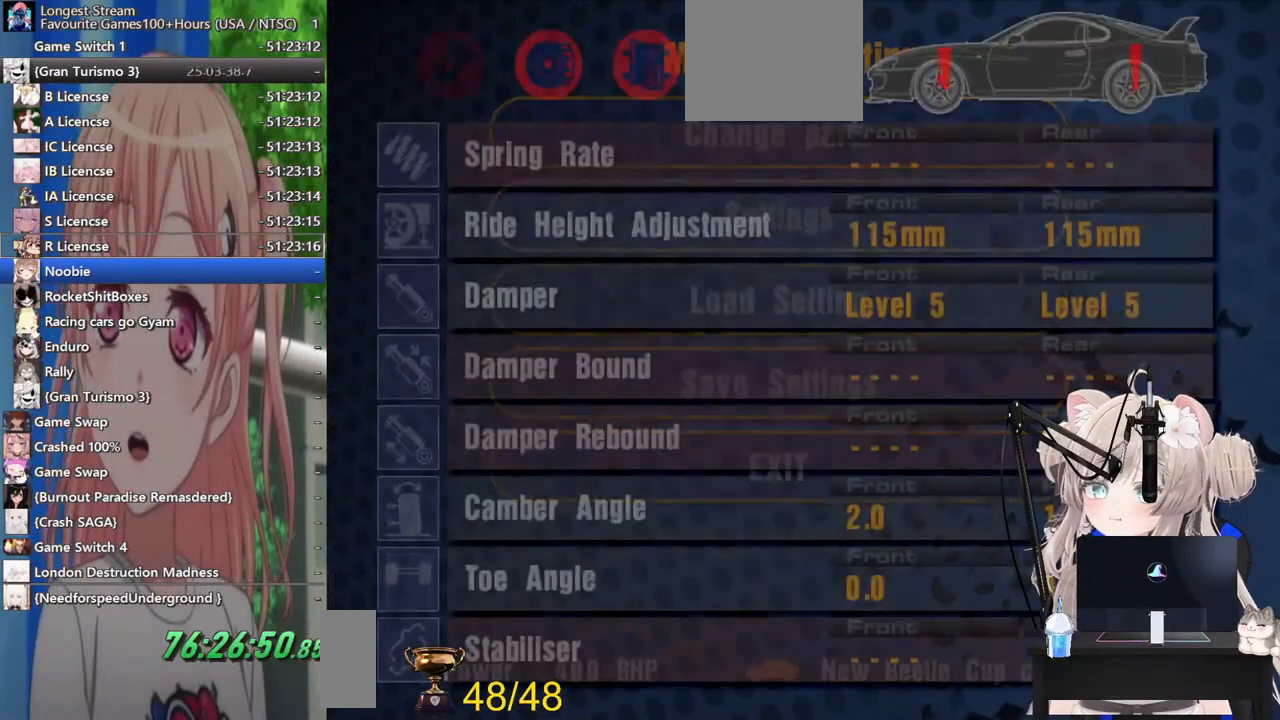
{"buttons": [], "left_stick": "right", "right_stick": "center", "events": [[317, "left_stick", "right"]]}
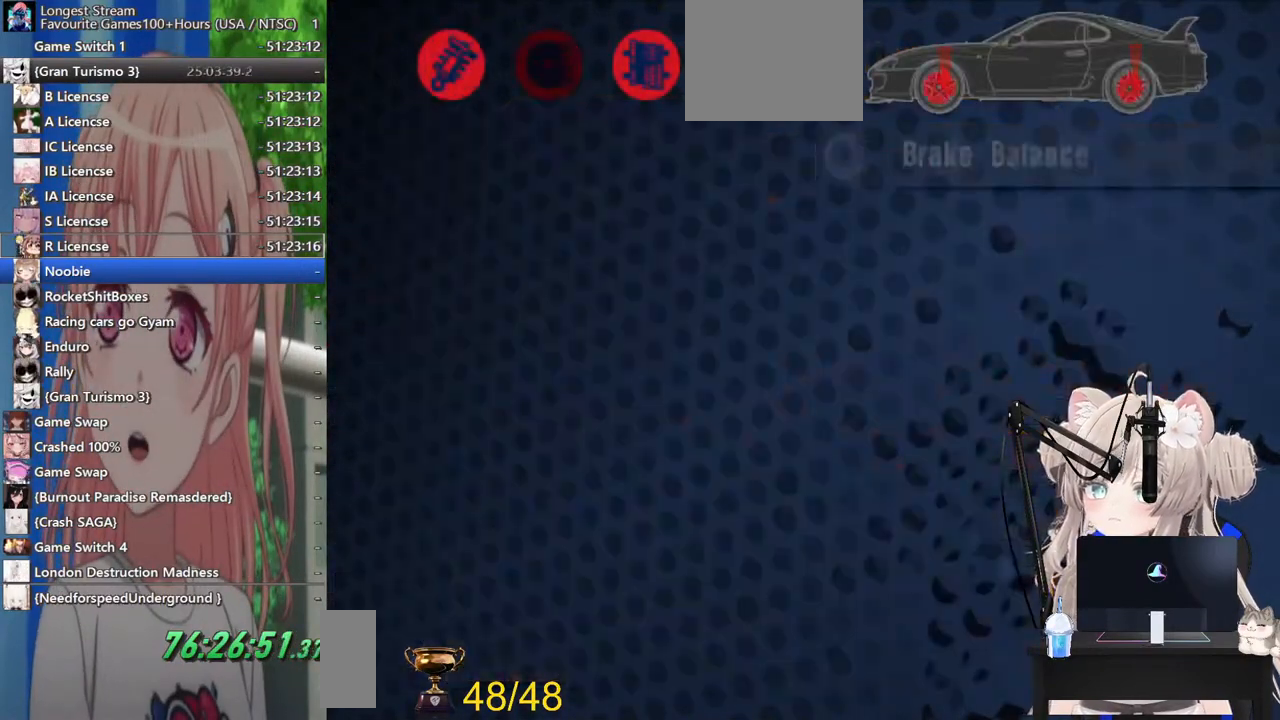
{"buttons": [], "left_stick": "center", "right_stick": "center", "events": [[200, "left_stick", "center"], [283, "left_stick", "right"], [500, "left_stick", "center"]]}
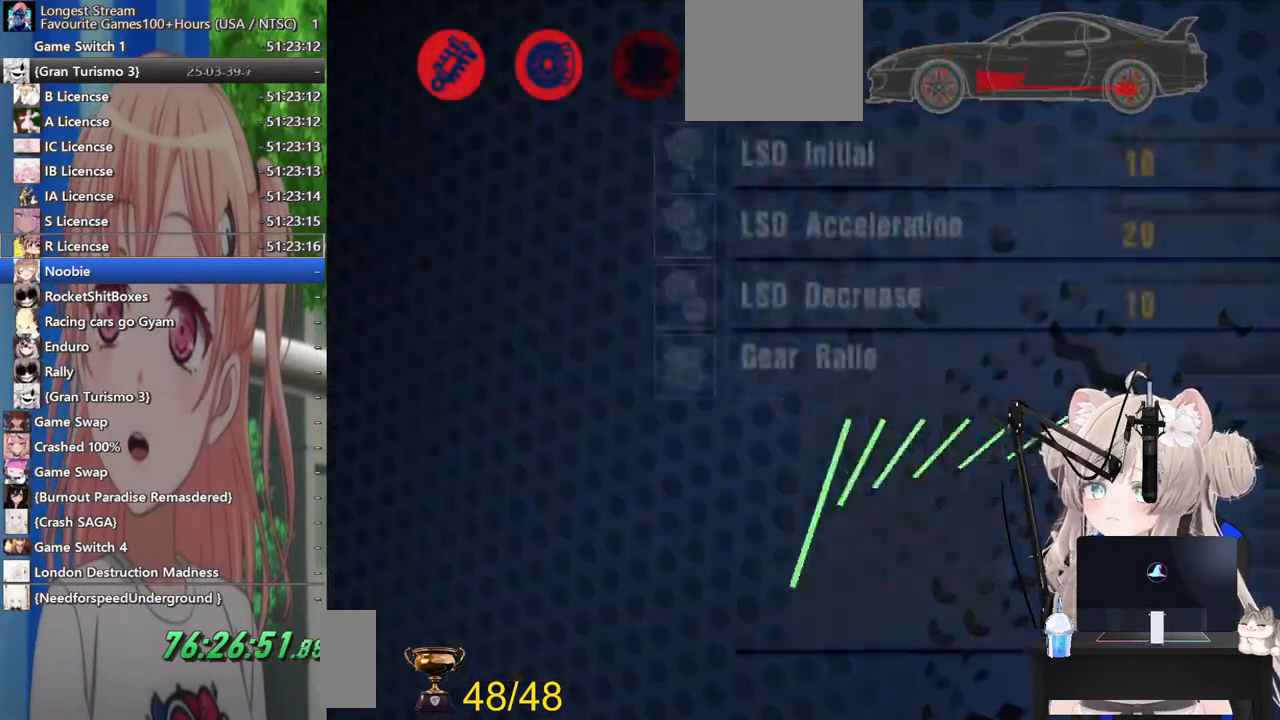
{"buttons": [], "left_stick": "down", "right_stick": "center", "events": [[300, "CROSS", "down"], [467, "CROSS", "up"], [500, "left_stick", "down"]]}
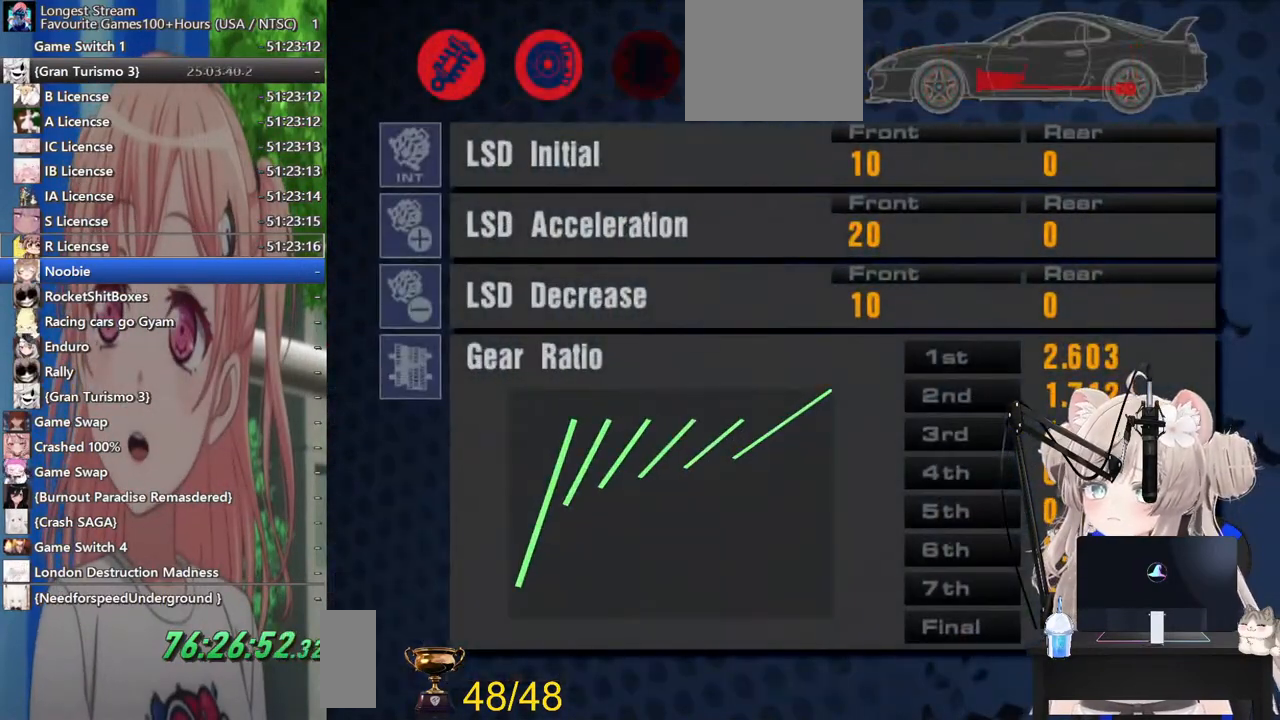
{"buttons": [], "left_stick": "down", "right_stick": "center", "events": [[400, "left_stick", "center"], [483, "left_stick", "down"]]}
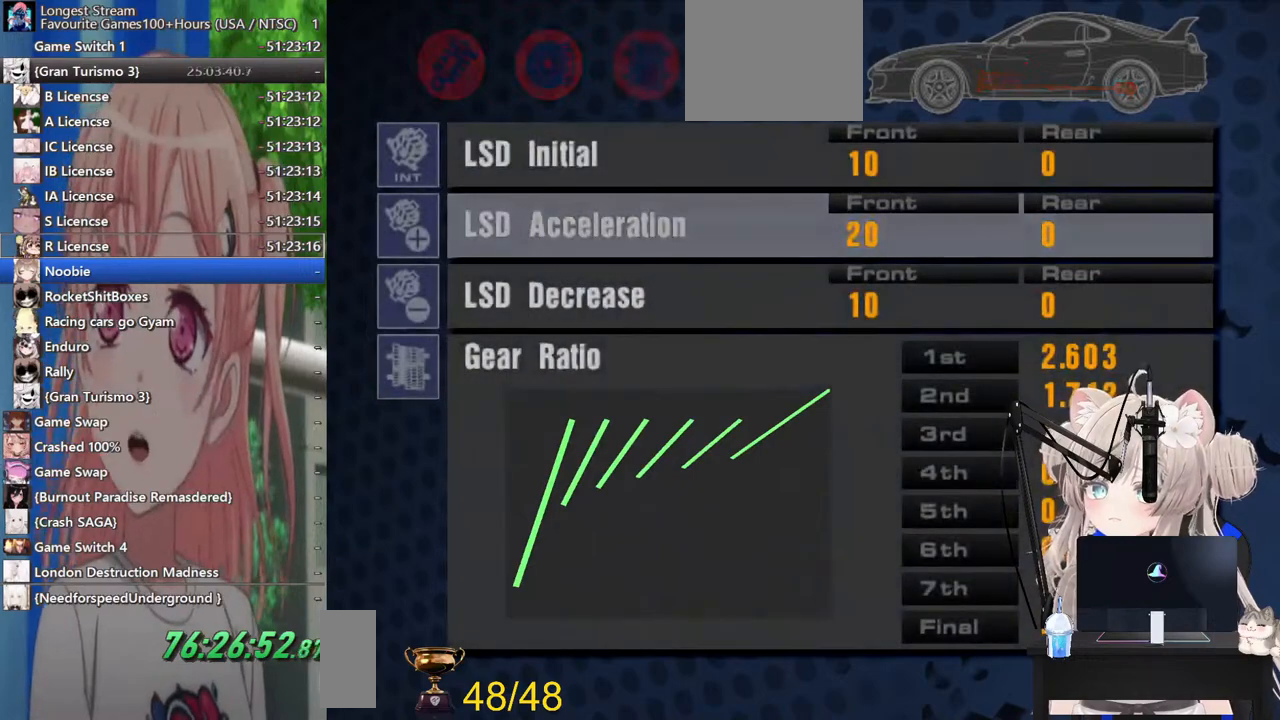
{"buttons": ["CROSS"], "left_stick": "center", "right_stick": "center", "events": [[133, "left_stick", "center"], [233, "left_stick", "down"], [383, "left_stick", "center"], [400, "CROSS", "down"]]}
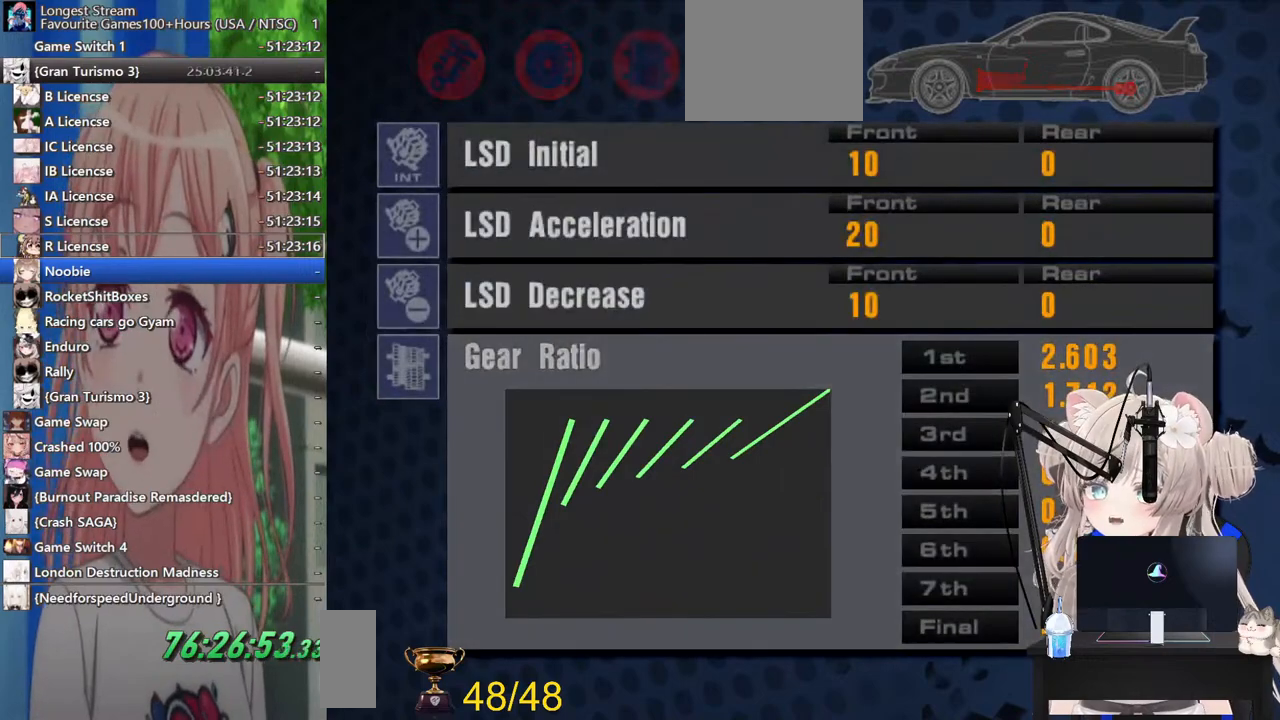
{"buttons": [], "left_stick": "center", "right_stick": "center", "events": [[17, "CROSS", "up"]]}
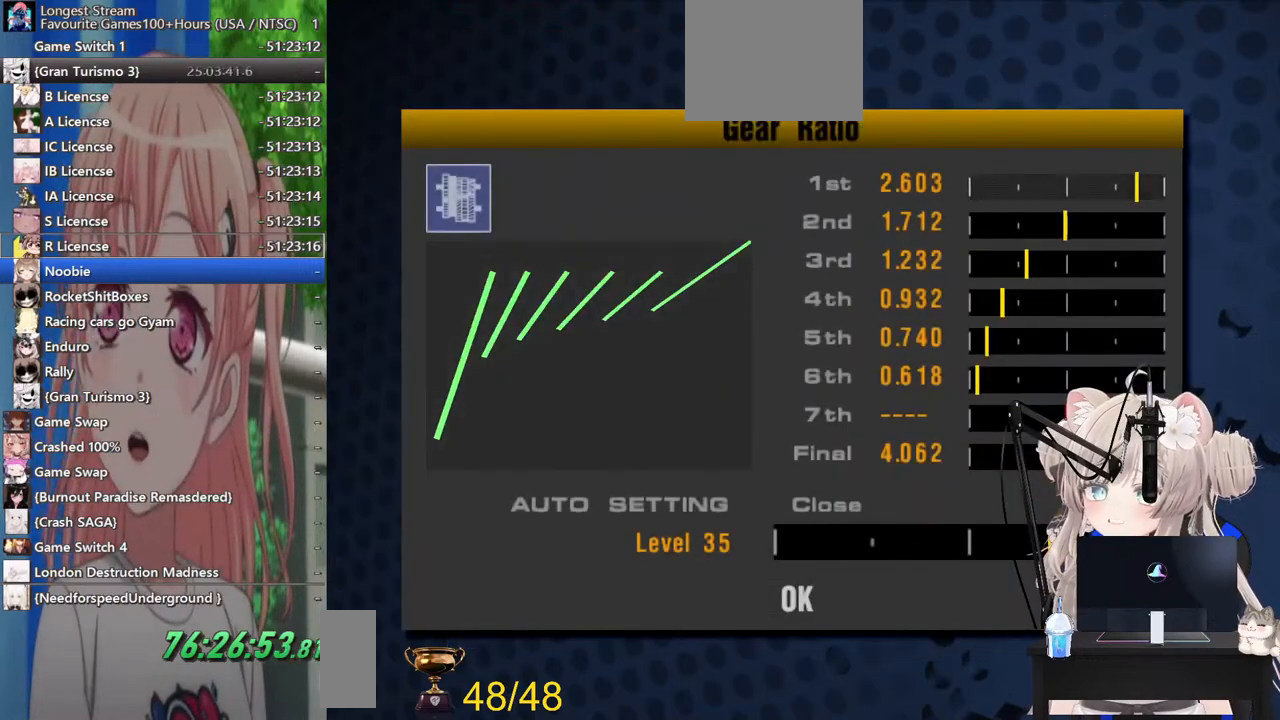
{"buttons": [], "left_stick": "down", "right_stick": "center", "events": [[167, "left_stick", "down"]]}
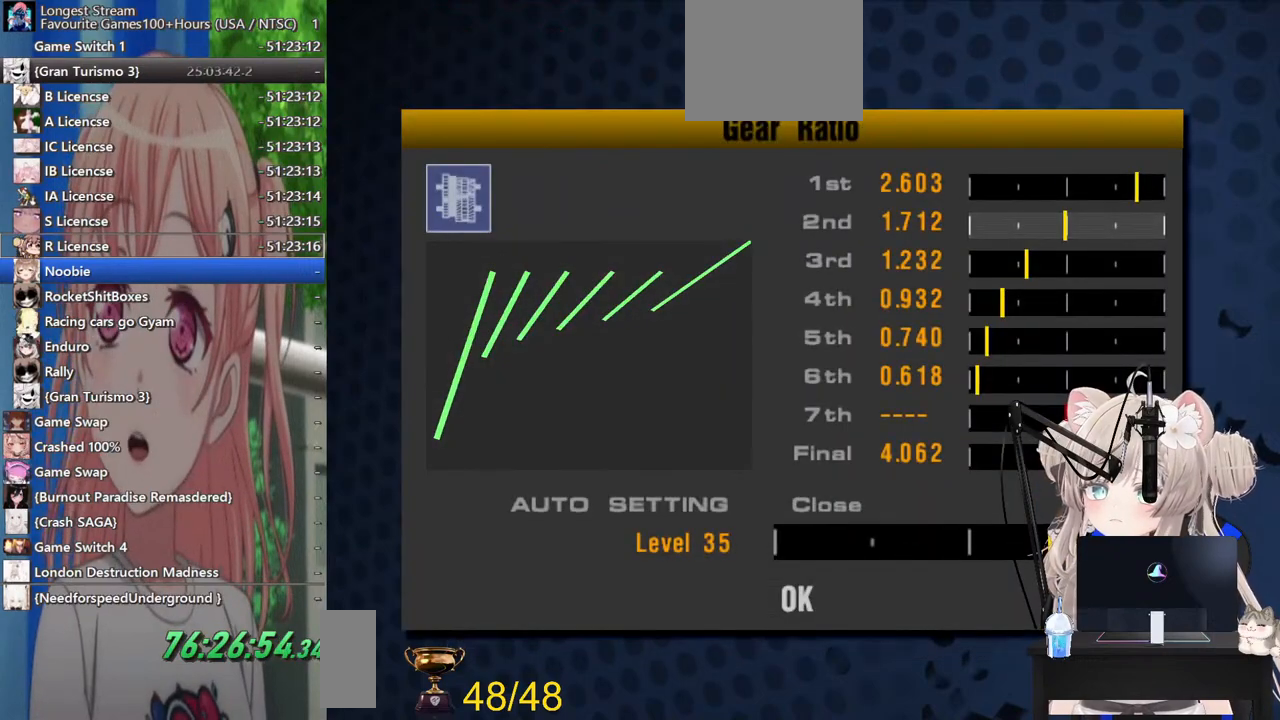
{"buttons": [], "left_stick": "center", "right_stick": "center", "events": [[467, "left_stick", "center"]]}
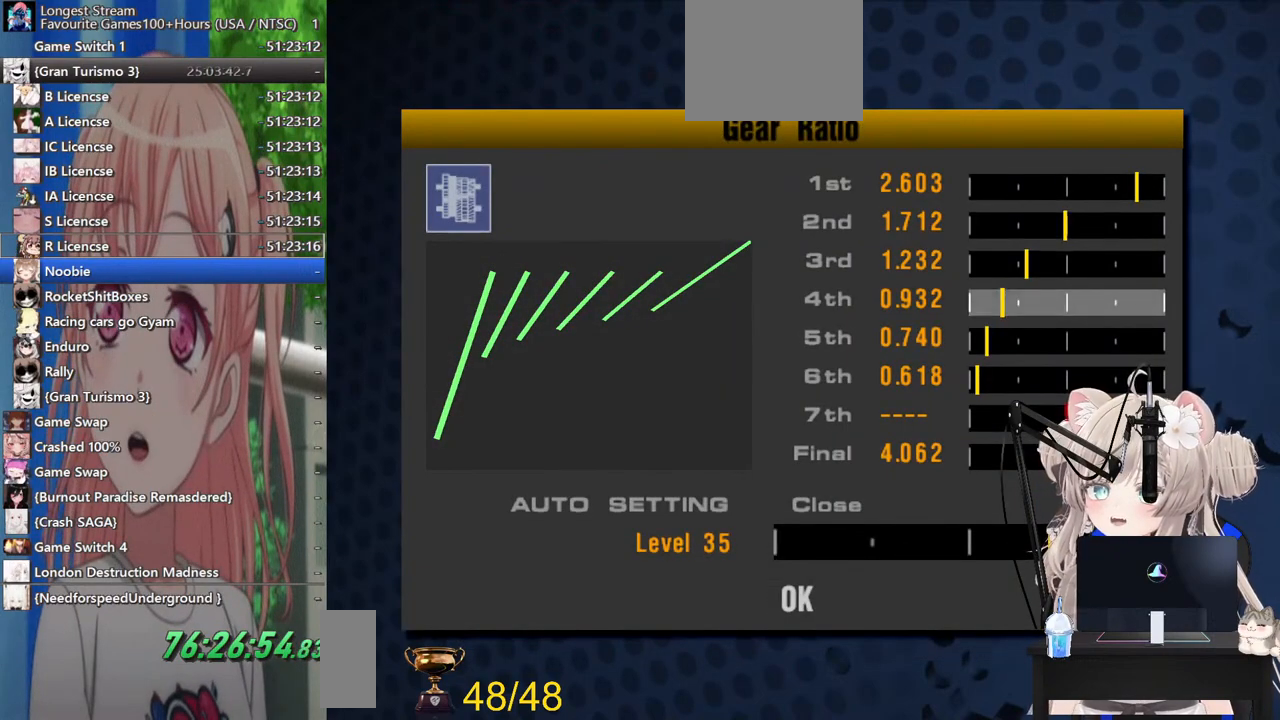
{"buttons": [], "left_stick": "down", "right_stick": "center", "events": [[117, "left_stick", "down"]]}